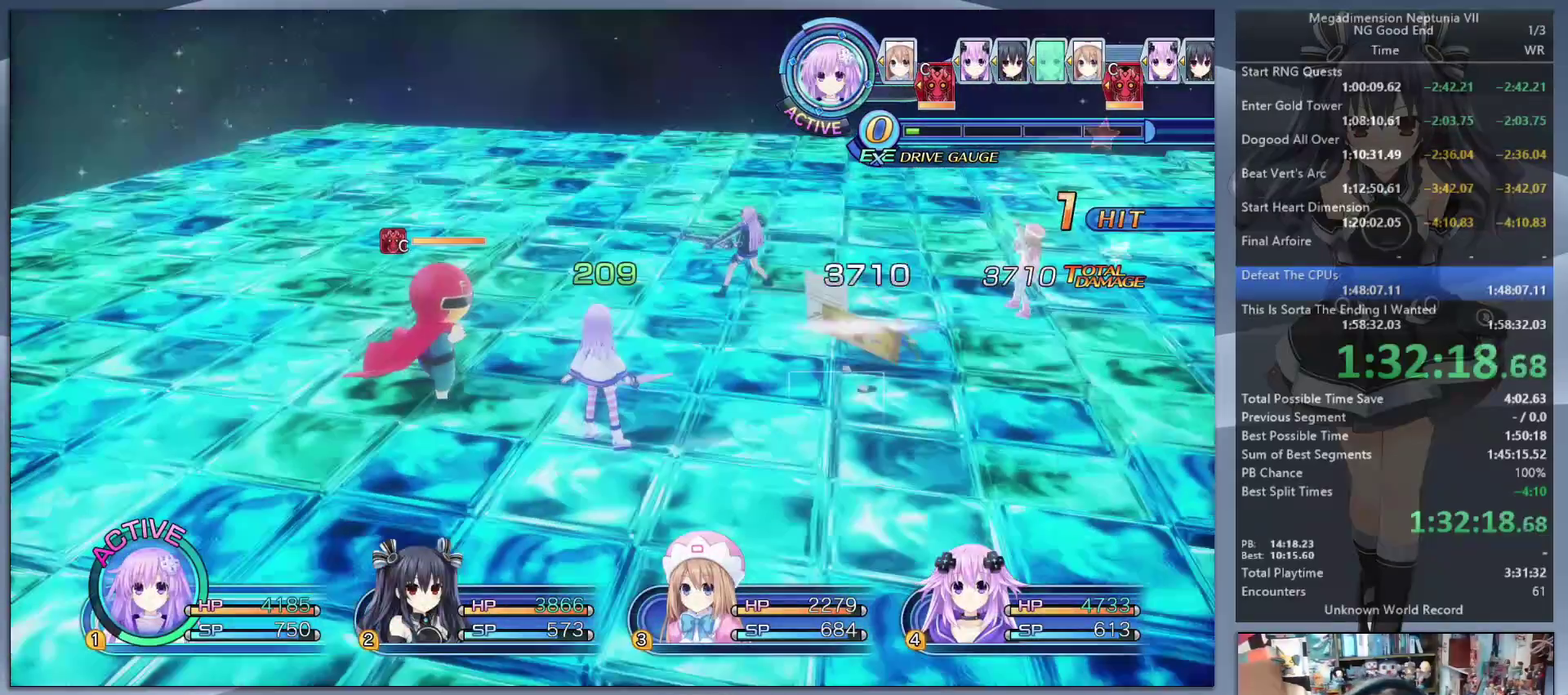
Gameplay with a controller (PlayStation layout); each line is a JSON object with the inputs held at the frame after it. "events" lists button and stick changes between this image and that frame as [ms after this image, input, new state], when the widget could be followed in between. Not read: R1.
{"buttons": ["CROSS"], "left_stick": "center", "right_stick": "center", "events": [[133, "TRIANGLE", "down"], [167, "L2", "up"], [200, "TRIANGLE", "up"], [300, "CROSS", "down"], [367, "CROSS", "up"], [433, "CROSS", "down"]]}
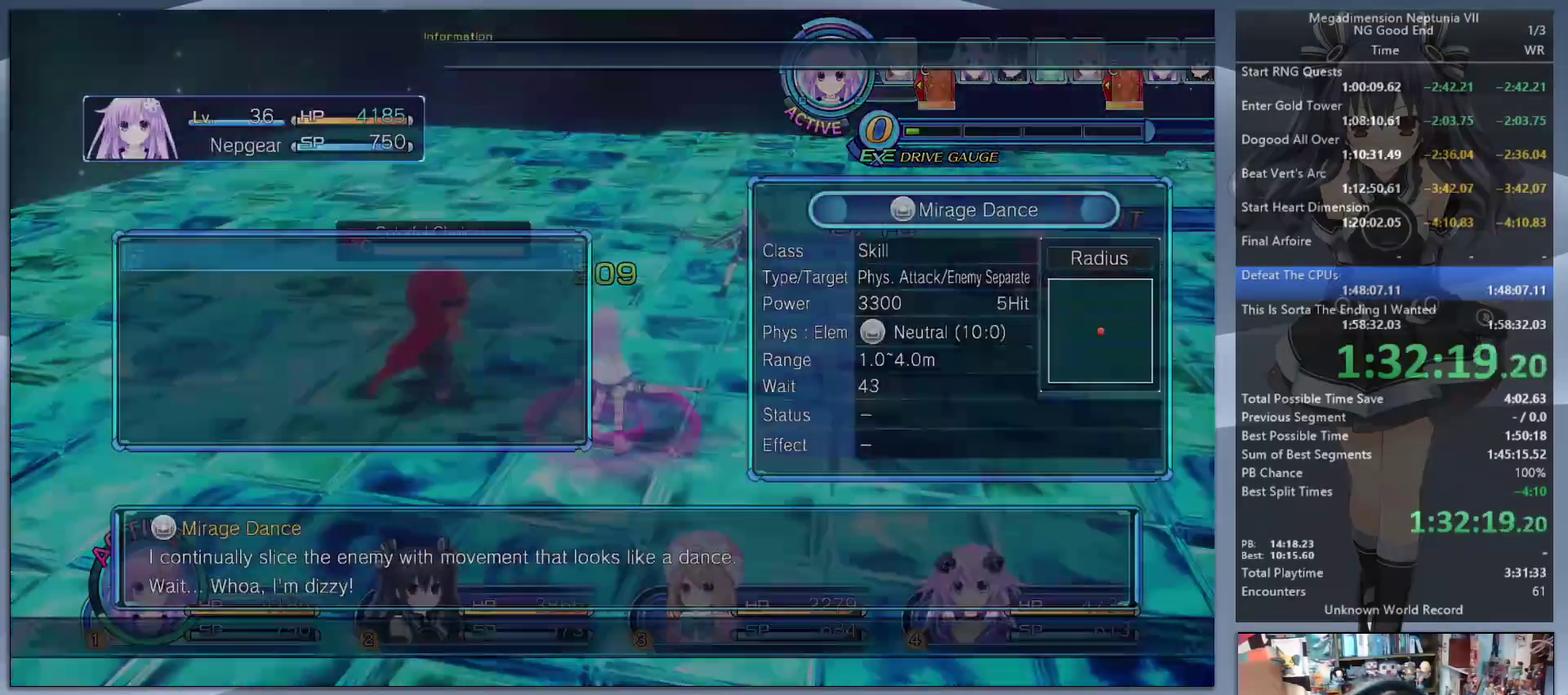
{"buttons": ["L2"], "left_stick": "up-left", "right_stick": "center", "events": [[33, "CROSS", "up"], [67, "left_stick", "down"], [167, "left_stick", "down-left"], [267, "left_stick", "left"], [333, "L2", "down"], [400, "left_stick", "up-left"]]}
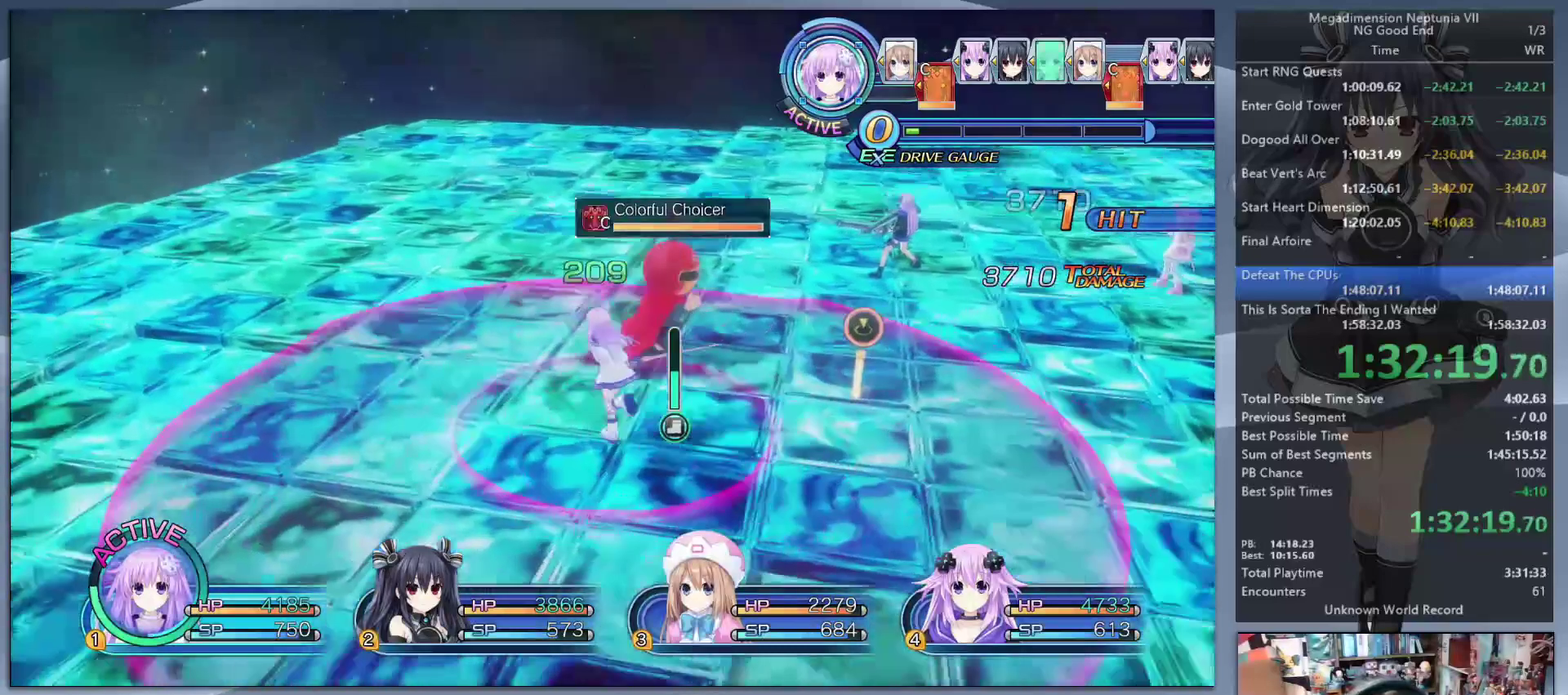
{"buttons": ["CROSS", "L2"], "left_stick": "center", "right_stick": "center", "events": [[267, "CROSS", "down"], [300, "left_stick", "center"], [333, "CROSS", "up"], [400, "CROSS", "down"]]}
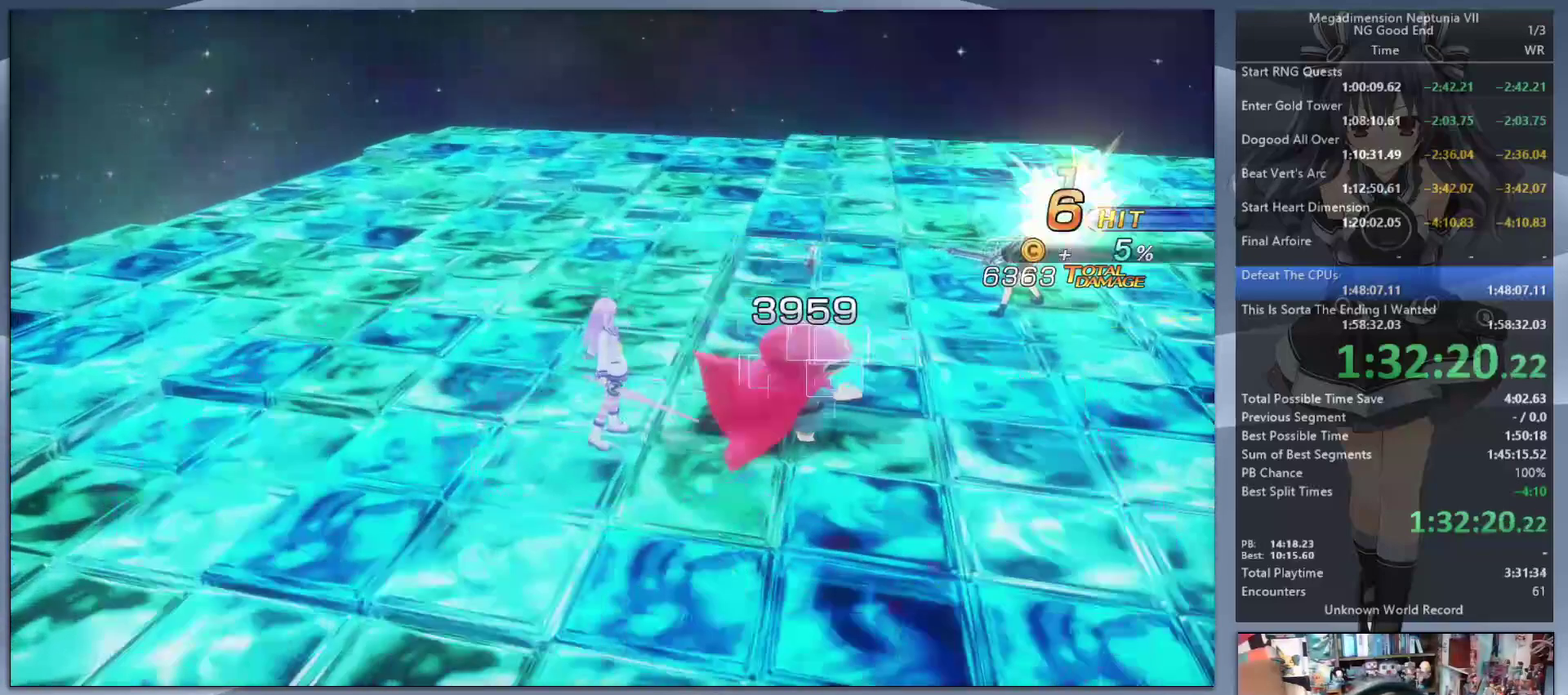
{"buttons": ["L2"], "left_stick": "center", "right_stick": "center", "events": [[33, "CROSS", "up"], [200, "L2", "up"], [300, "L2", "down"], [400, "L2", "up"], [500, "L2", "down"]]}
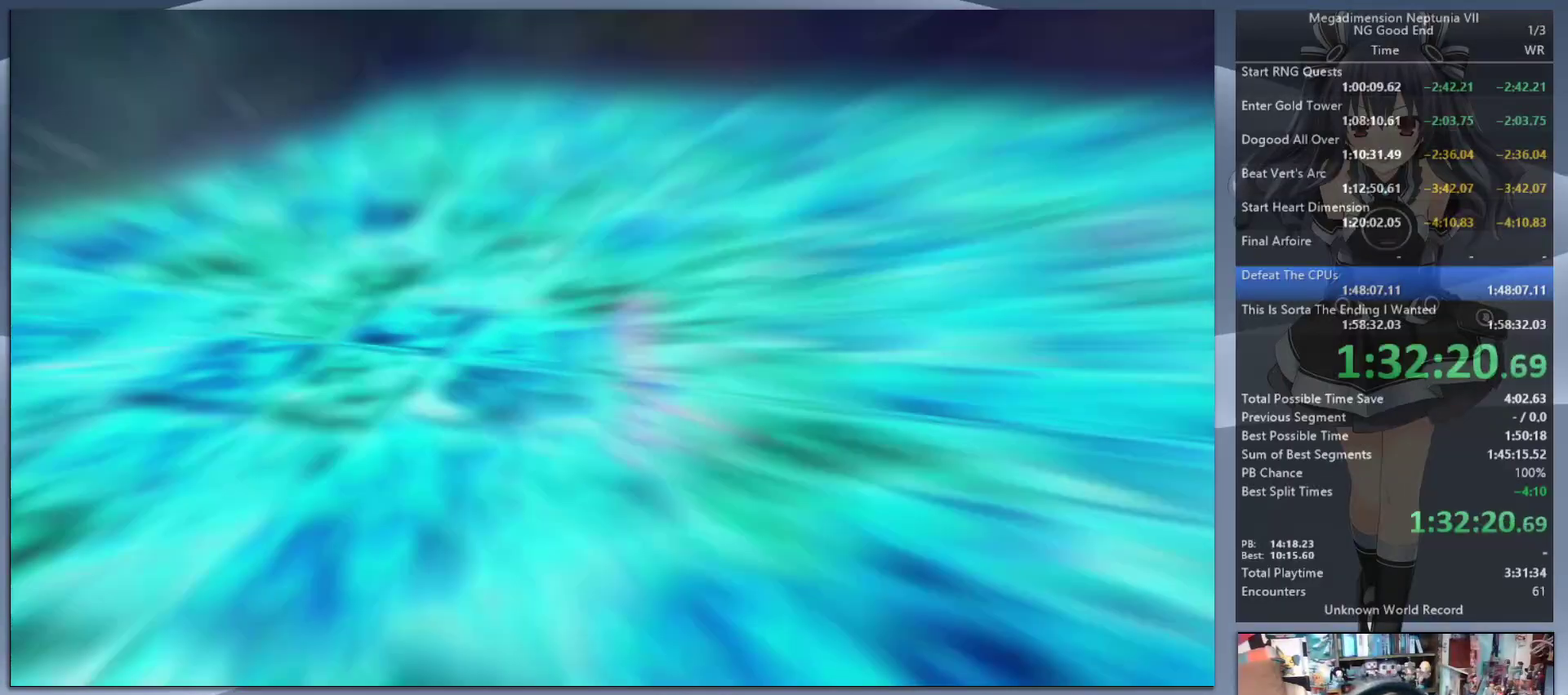
{"buttons": [], "left_stick": "center", "right_stick": "center", "events": [[100, "L2", "up"], [267, "TRIANGLE", "down"], [467, "TRIANGLE", "up"]]}
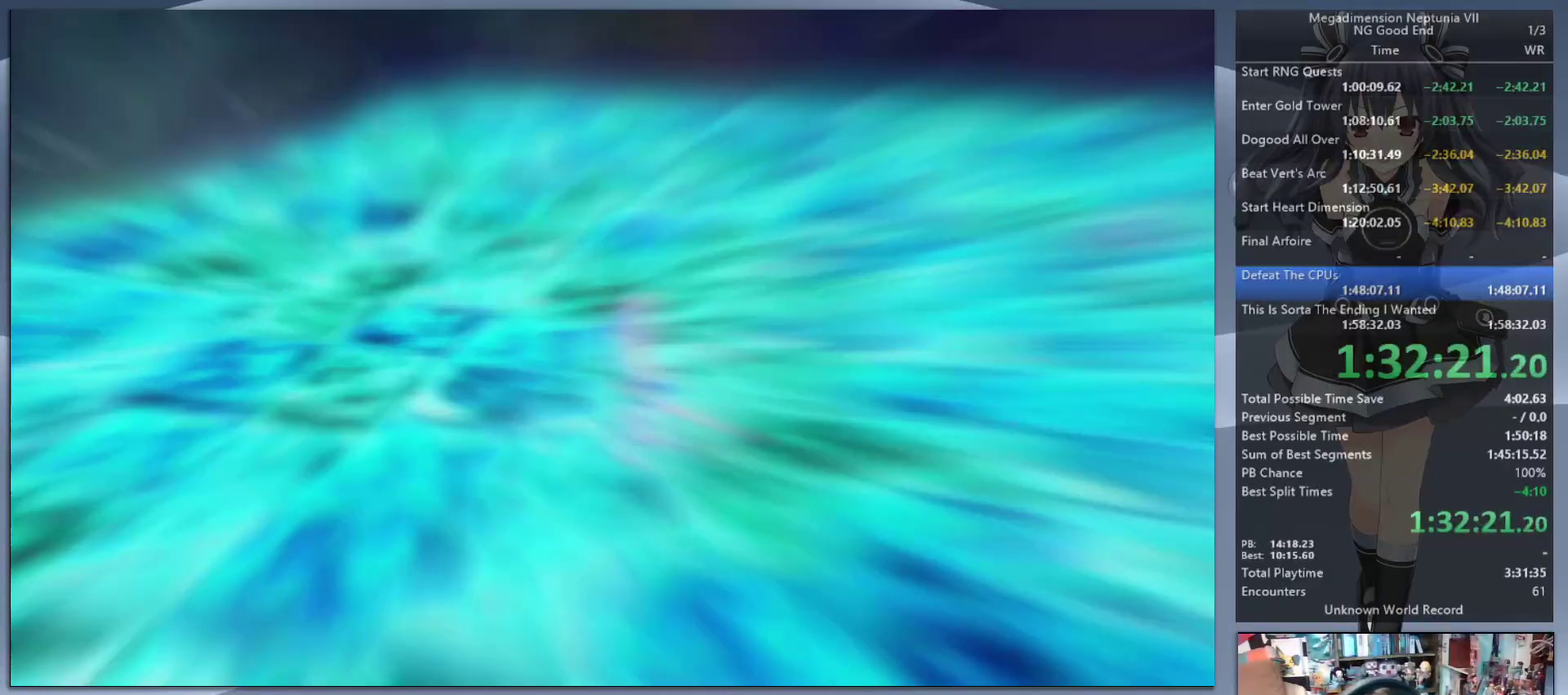
{"buttons": [], "left_stick": "center", "right_stick": "center", "events": [[300, "TRIANGLE", "down"], [367, "TRIANGLE", "up"]]}
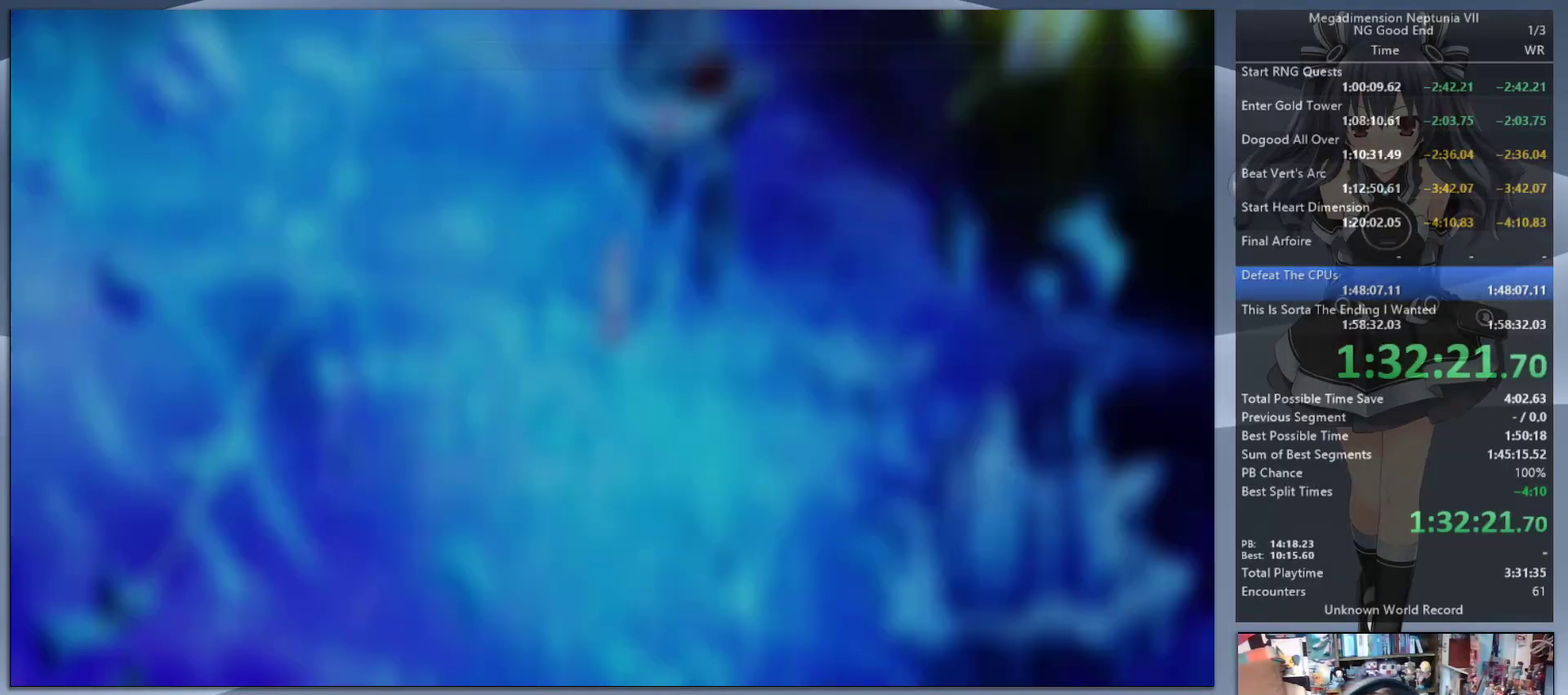
{"buttons": ["DPAD_DOWN"], "left_stick": "center", "right_stick": "center", "events": [[200, "CROSS", "down"], [300, "CROSS", "up"], [500, "DPAD_DOWN", "down"]]}
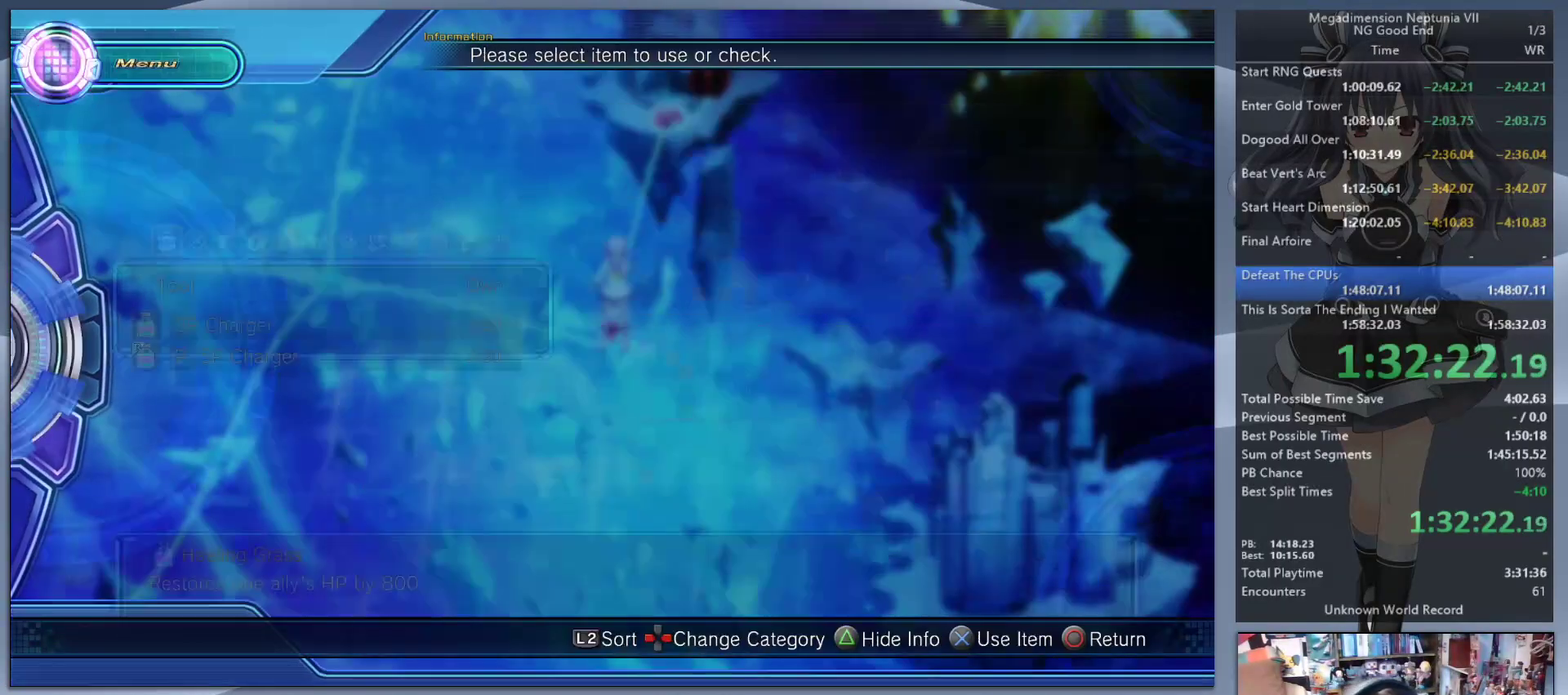
{"buttons": [], "left_stick": "center", "right_stick": "center", "events": [[33, "DPAD_DOWN", "up"], [200, "DPAD_DOWN", "down"], [267, "DPAD_DOWN", "up"], [367, "DPAD_DOWN", "down"], [467, "DPAD_DOWN", "up"]]}
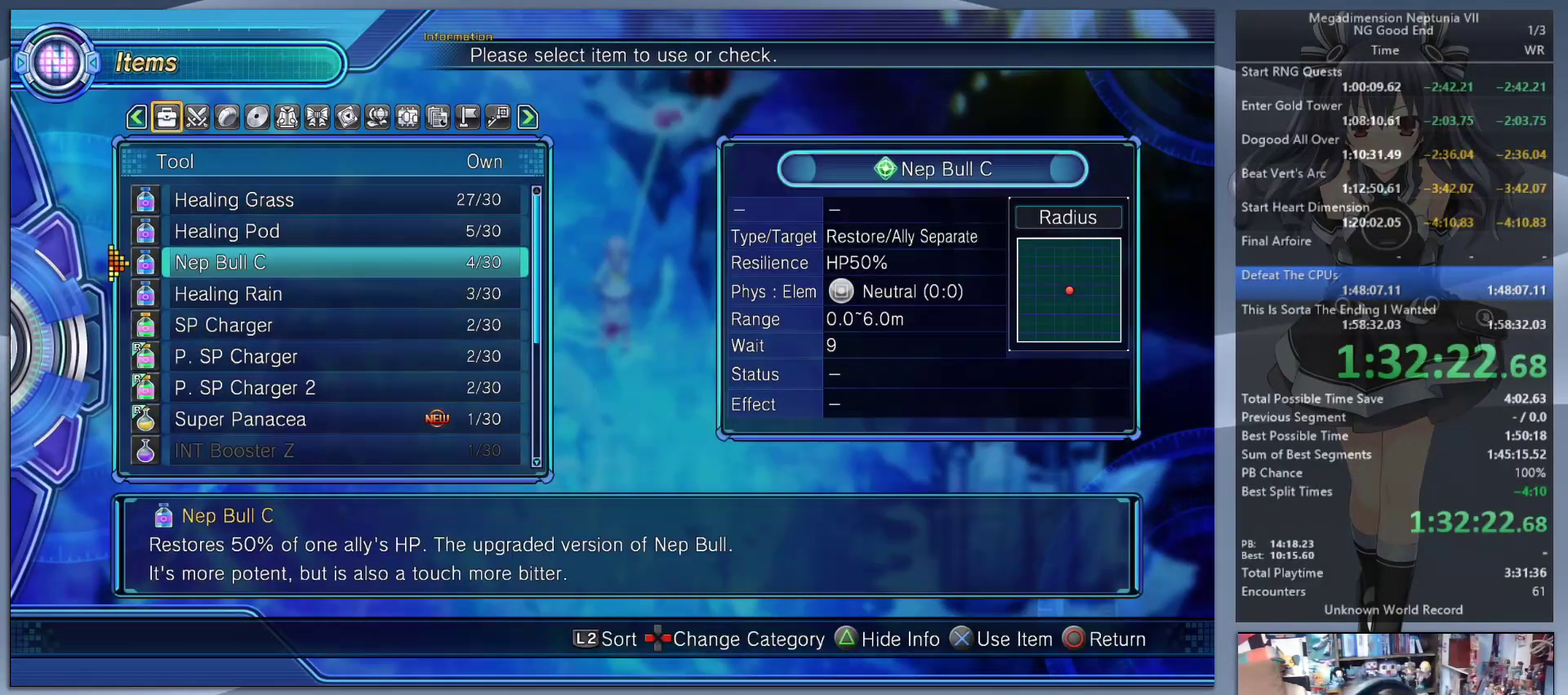
{"buttons": [], "left_stick": "center", "right_stick": "center", "events": [[67, "DPAD_DOWN", "down"], [133, "DPAD_DOWN", "up"], [233, "DPAD_DOWN", "down"], [300, "DPAD_DOWN", "up"], [400, "DPAD_DOWN", "down"], [500, "DPAD_DOWN", "up"]]}
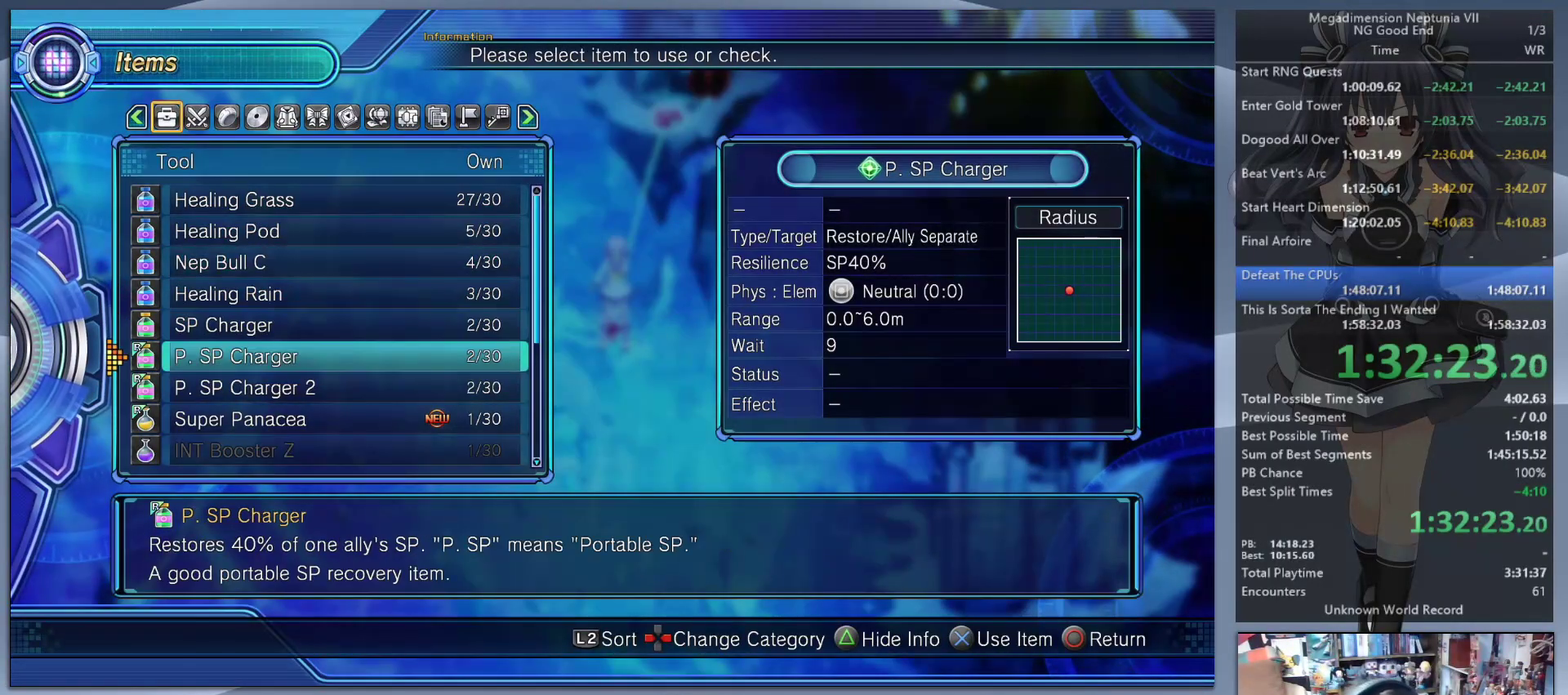
{"buttons": [], "left_stick": "center", "right_stick": "center", "events": [[133, "CROSS", "down"], [300, "CROSS", "up"]]}
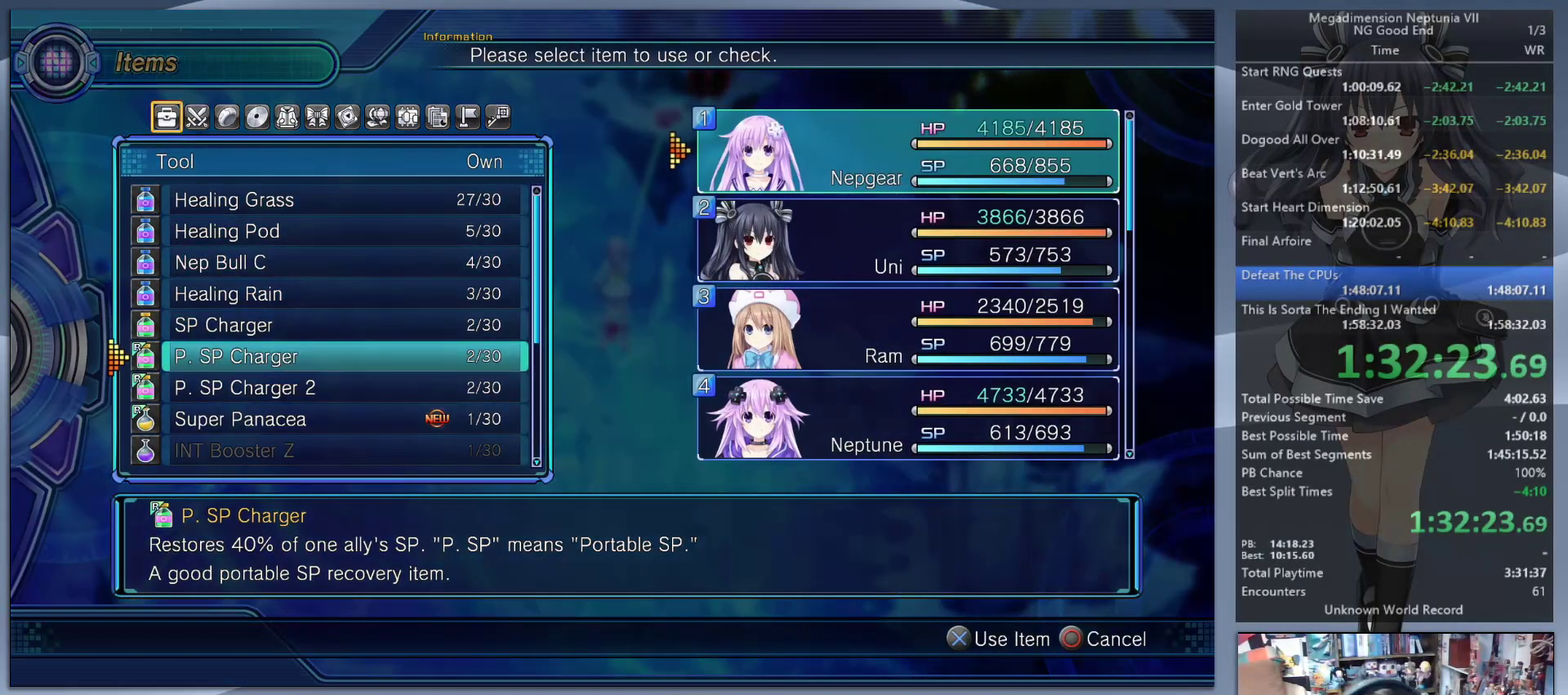
{"buttons": [], "left_stick": "center", "right_stick": "center", "events": [[167, "CROSS", "down"], [267, "CROSS", "up"], [400, "DPAD_DOWN", "down"], [467, "DPAD_DOWN", "up"]]}
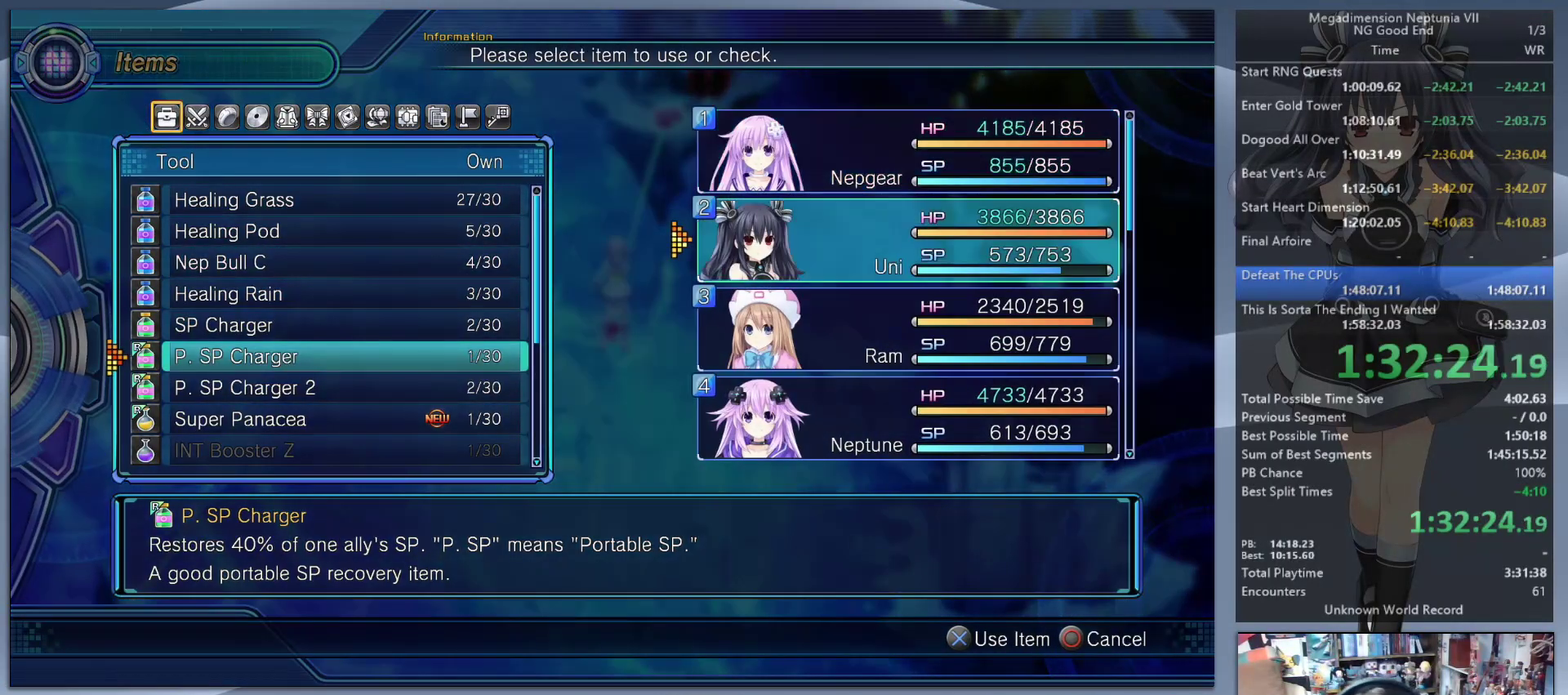
{"buttons": [], "left_stick": "center", "right_stick": "center", "events": [[33, "CROSS", "down"], [200, "CROSS", "up"], [267, "DPAD_DOWN", "down"], [367, "DPAD_DOWN", "up"]]}
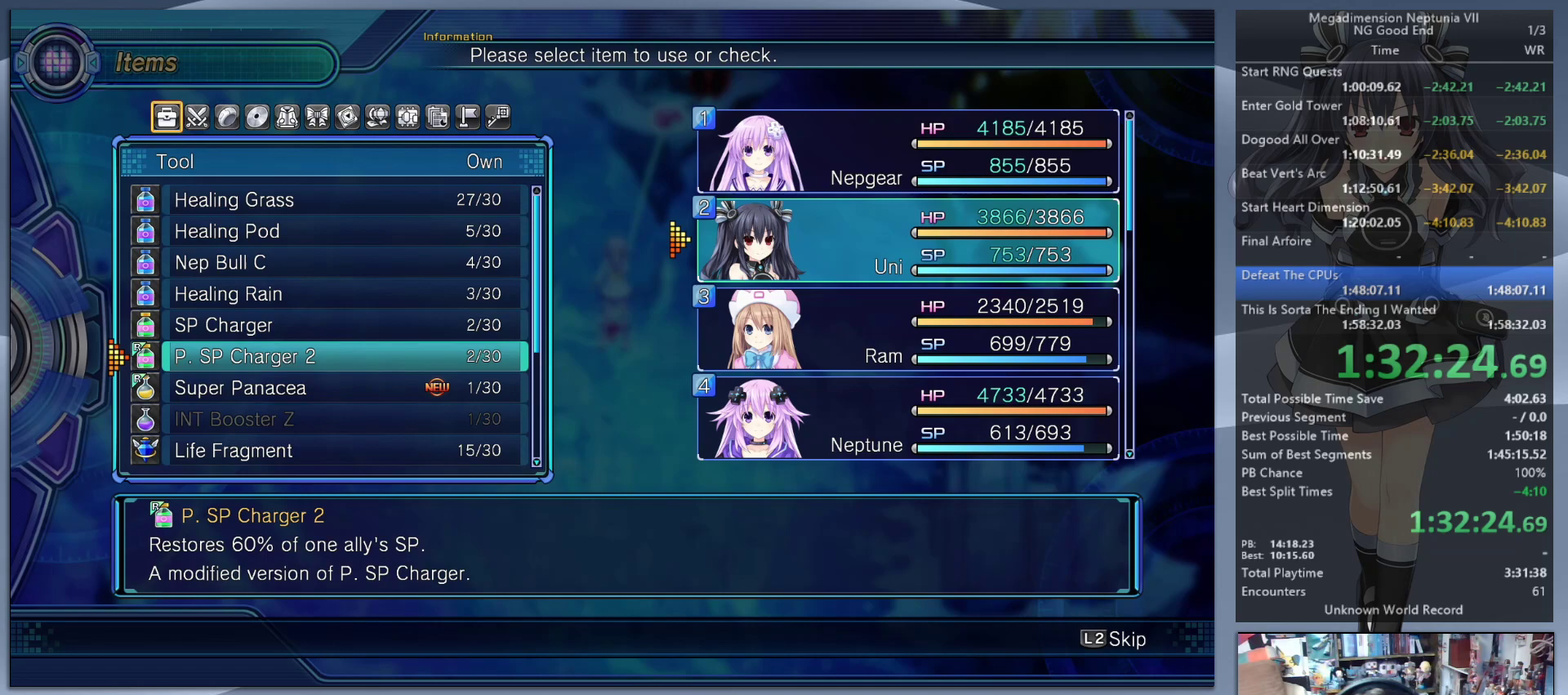
{"buttons": [], "left_stick": "center", "right_stick": "center", "events": []}
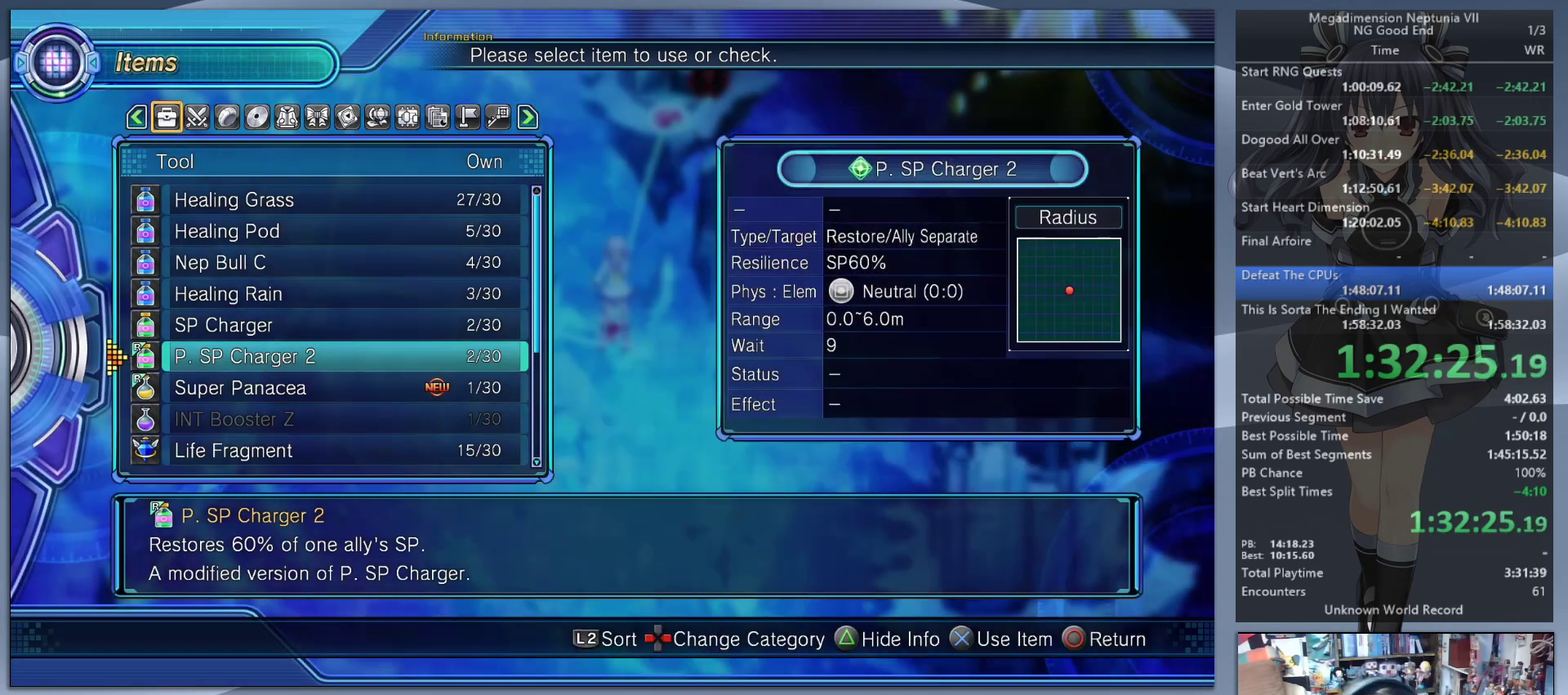
{"buttons": ["DPAD_UP"], "left_stick": "center", "right_stick": "center", "events": [[467, "DPAD_UP", "down"]]}
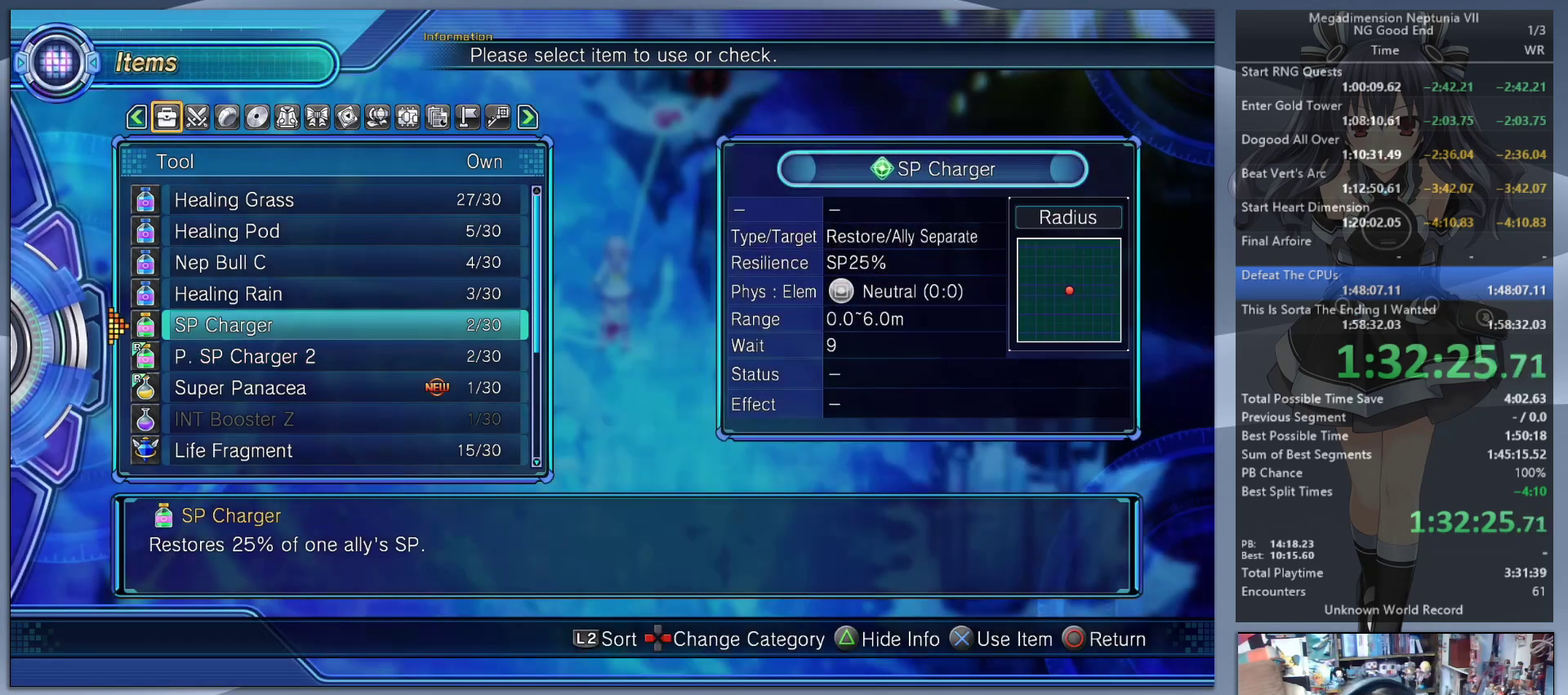
{"buttons": [], "left_stick": "center", "right_stick": "center", "events": [[33, "DPAD_UP", "up"], [100, "CROSS", "down"], [233, "CROSS", "up"]]}
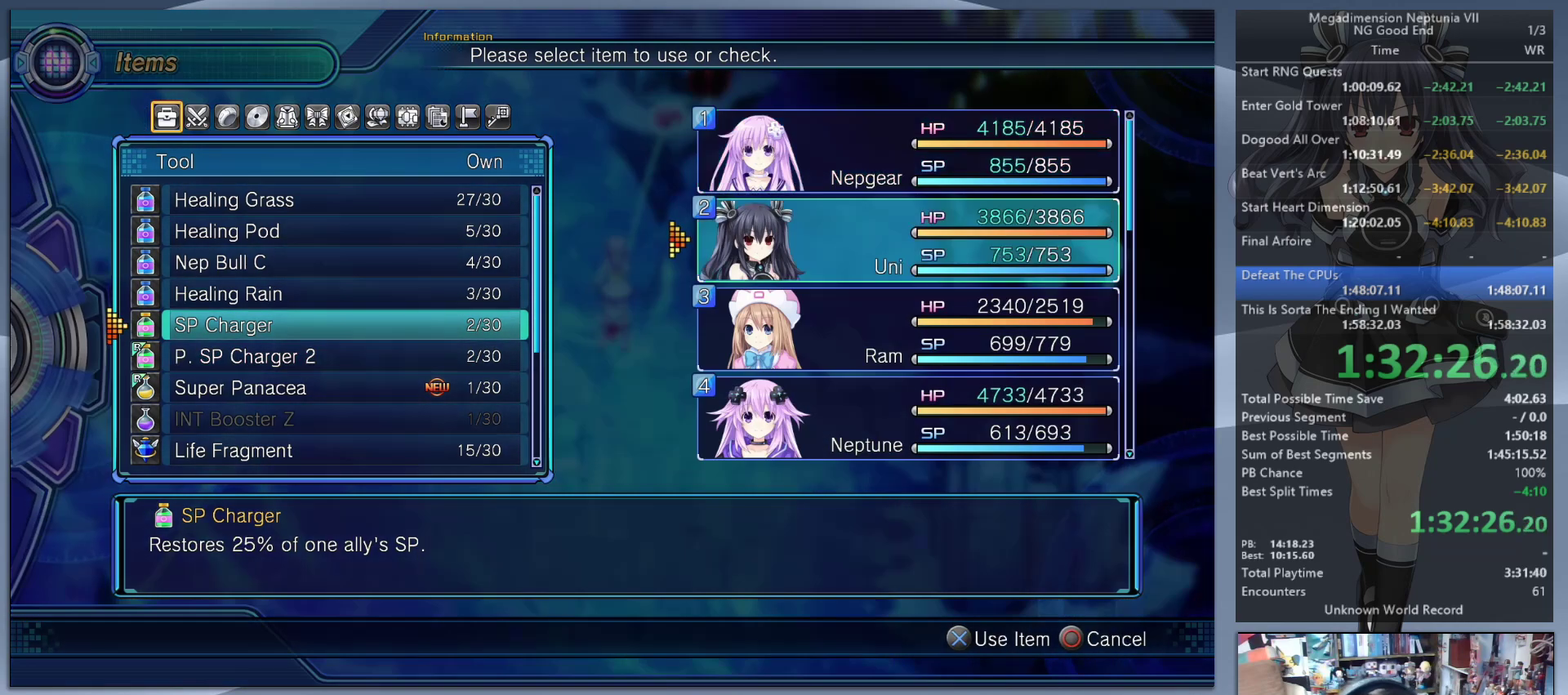
{"buttons": ["CROSS"], "left_stick": "center", "right_stick": "center", "events": [[100, "CROSS", "down"], [233, "CROSS", "up"], [367, "DPAD_DOWN", "down"], [500, "CROSS", "down"], [500, "DPAD_DOWN", "up"]]}
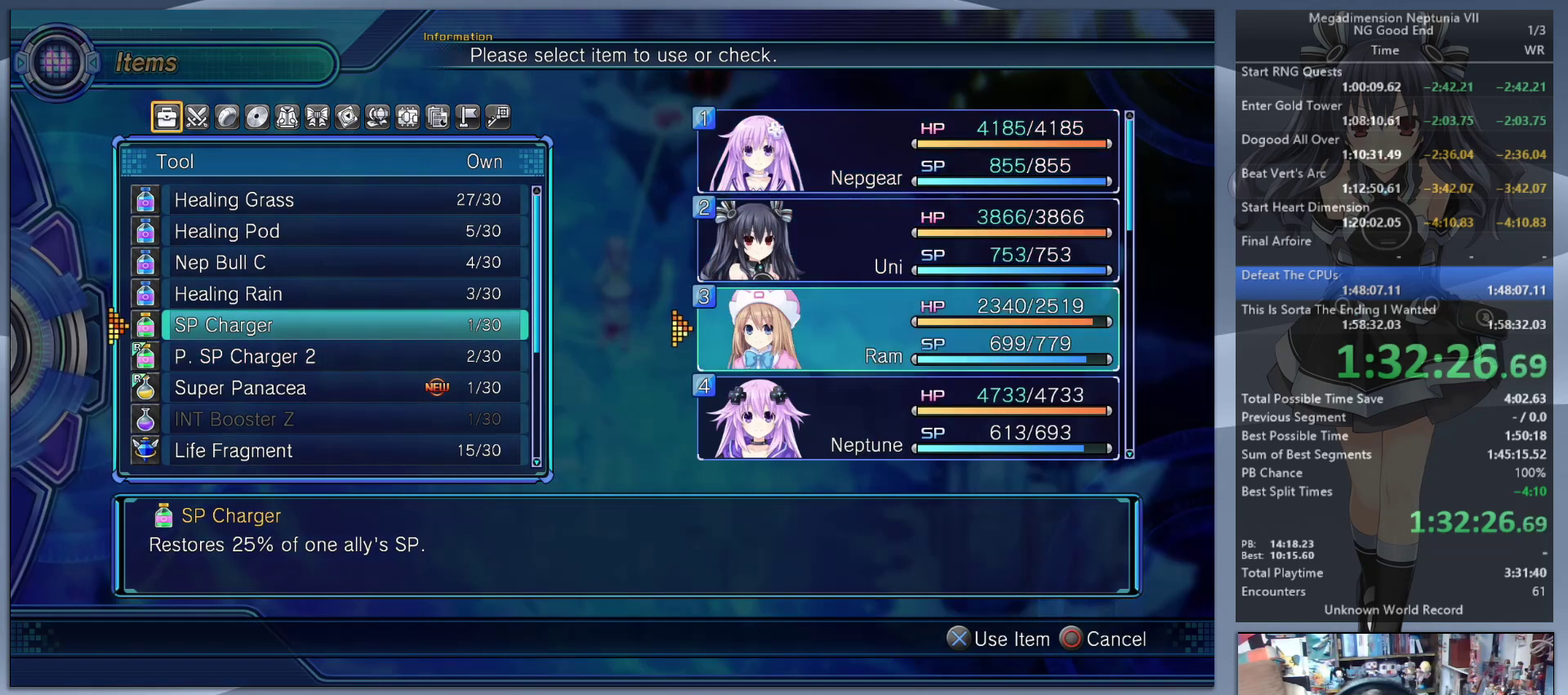
{"buttons": ["CROSS"], "left_stick": "center", "right_stick": "center", "events": [[133, "CROSS", "up"], [167, "DPAD_DOWN", "down"], [300, "DPAD_DOWN", "up"], [467, "CROSS", "down"]]}
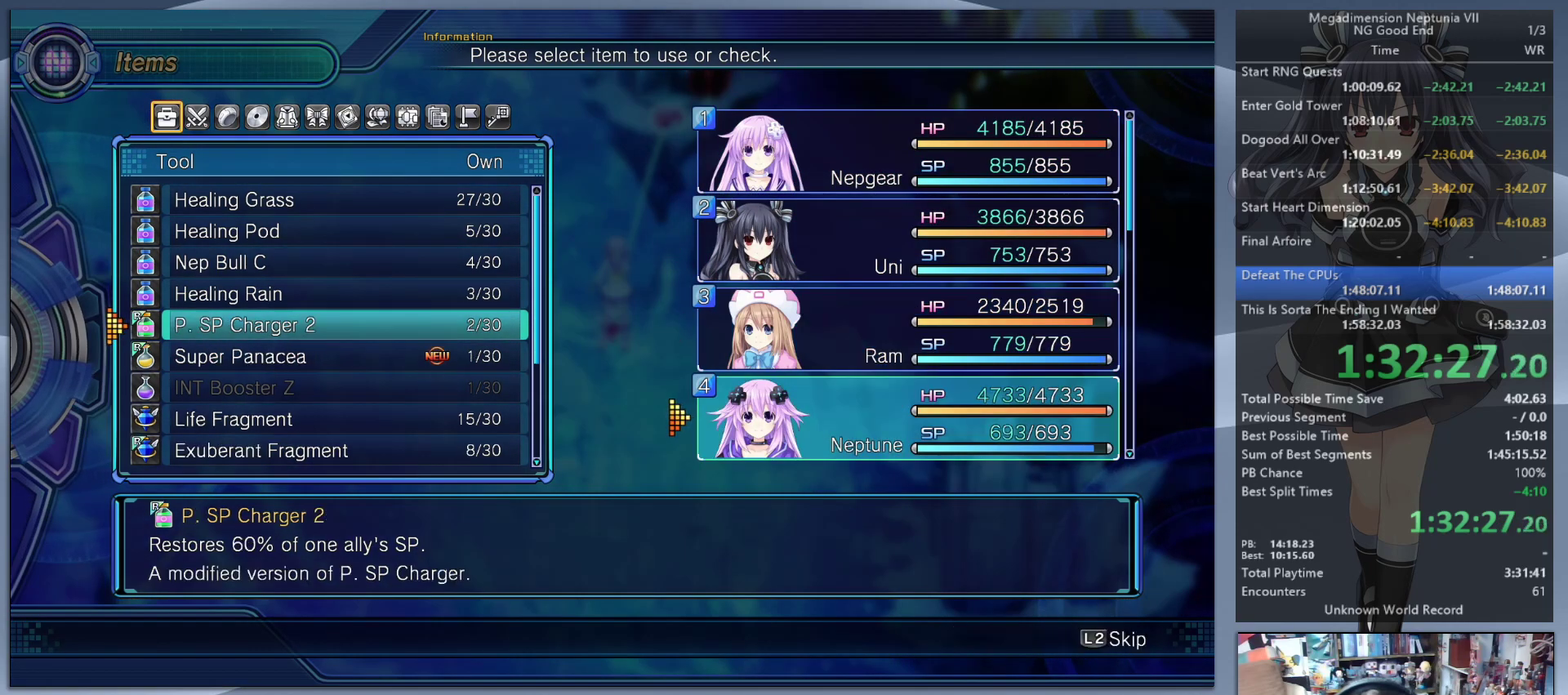
{"buttons": ["CIRCLE"], "left_stick": "center", "right_stick": "center", "events": [[67, "CROSS", "up"], [133, "CIRCLE", "down"], [233, "CIRCLE", "up"], [300, "CIRCLE", "down"], [367, "CIRCLE", "up"], [433, "CIRCLE", "down"]]}
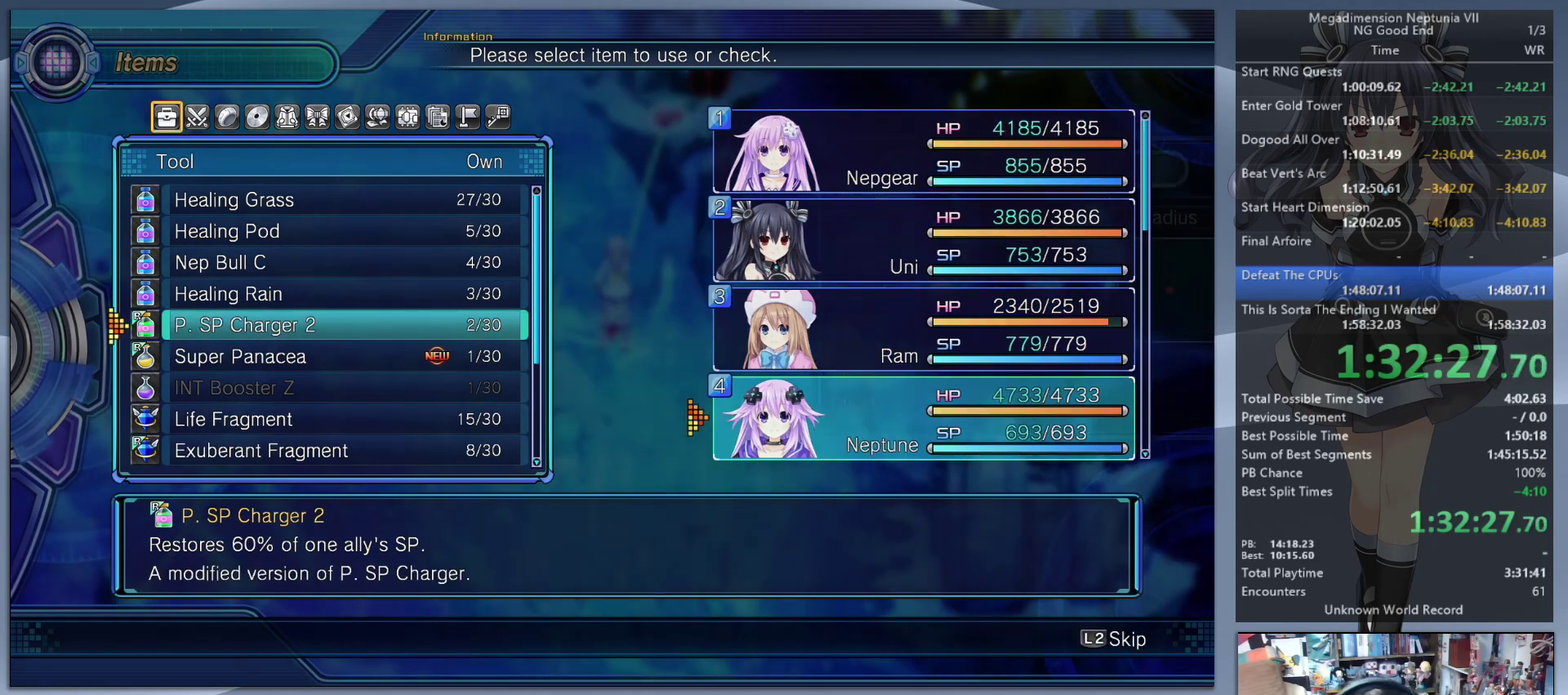
{"buttons": [], "left_stick": "center", "right_stick": "center", "events": [[33, "CIRCLE", "up"], [100, "CIRCLE", "down"], [167, "CIRCLE", "up"], [233, "CIRCLE", "down"], [300, "CIRCLE", "up"], [367, "CIRCLE", "down"], [433, "CIRCLE", "up"]]}